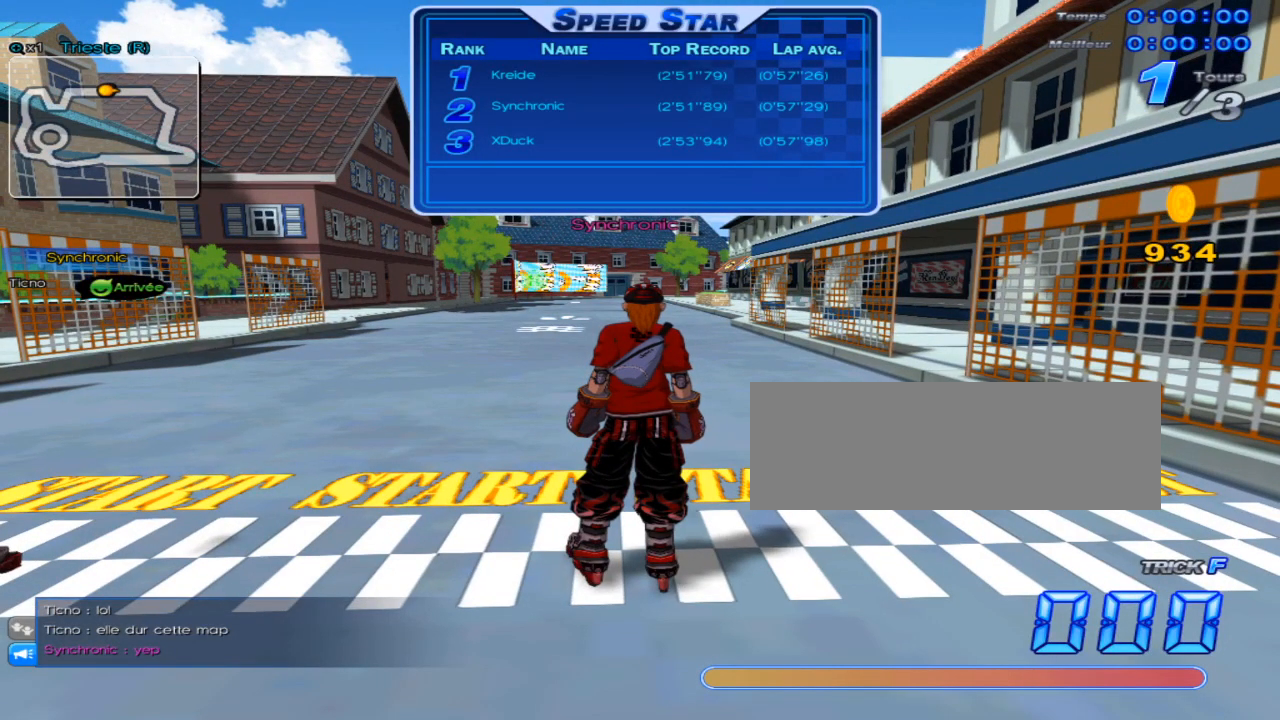
Gameplay with keyboard; each line is a JSON object with the keys held at the frame after it. "events" lists presses ("down") and releases ("up") of "c", "down", "left", "right", "up", "w" and "x" between this image and that frame as [ms after this image, input, new state], when the widget could be followed in between. No other keys are recorded. Mouse input is not recorded.
{"keys": [], "events": [[133, "x", "down"], [167, "x", "up"], [267, "x", "down"], [300, "x", "up"]]}
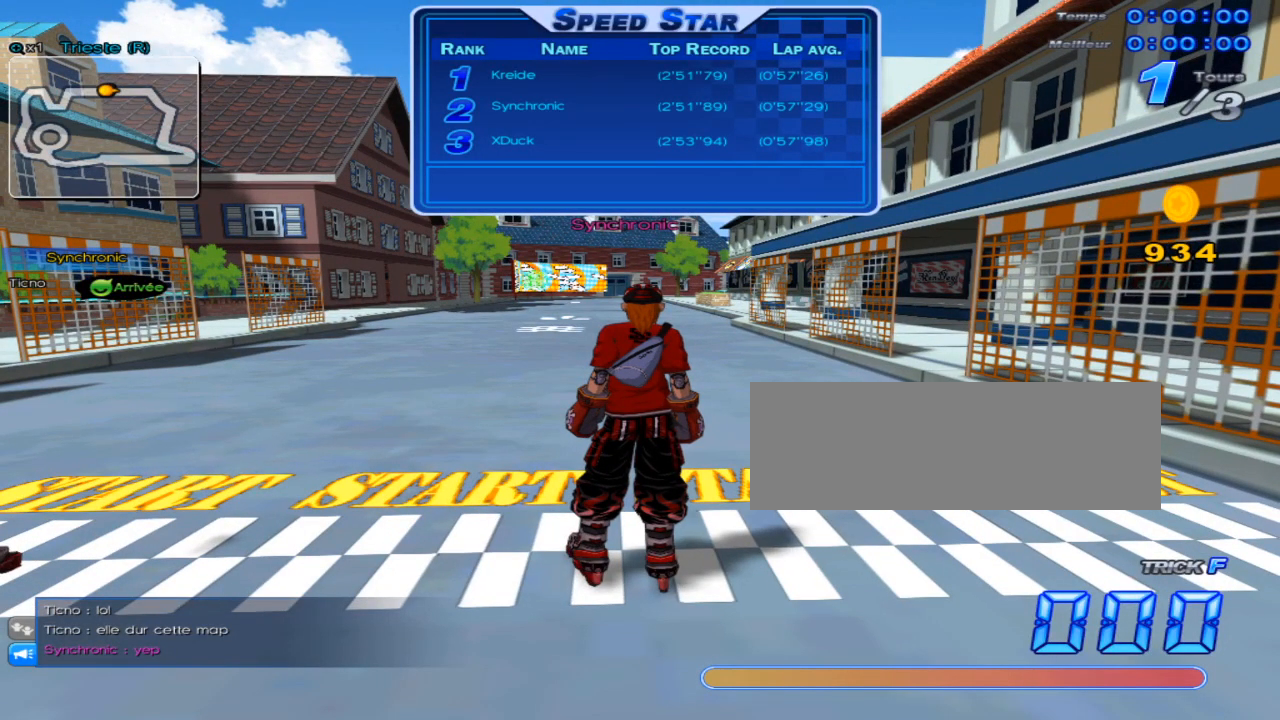
{"keys": ["x"], "events": [[17, "x", "down"]]}
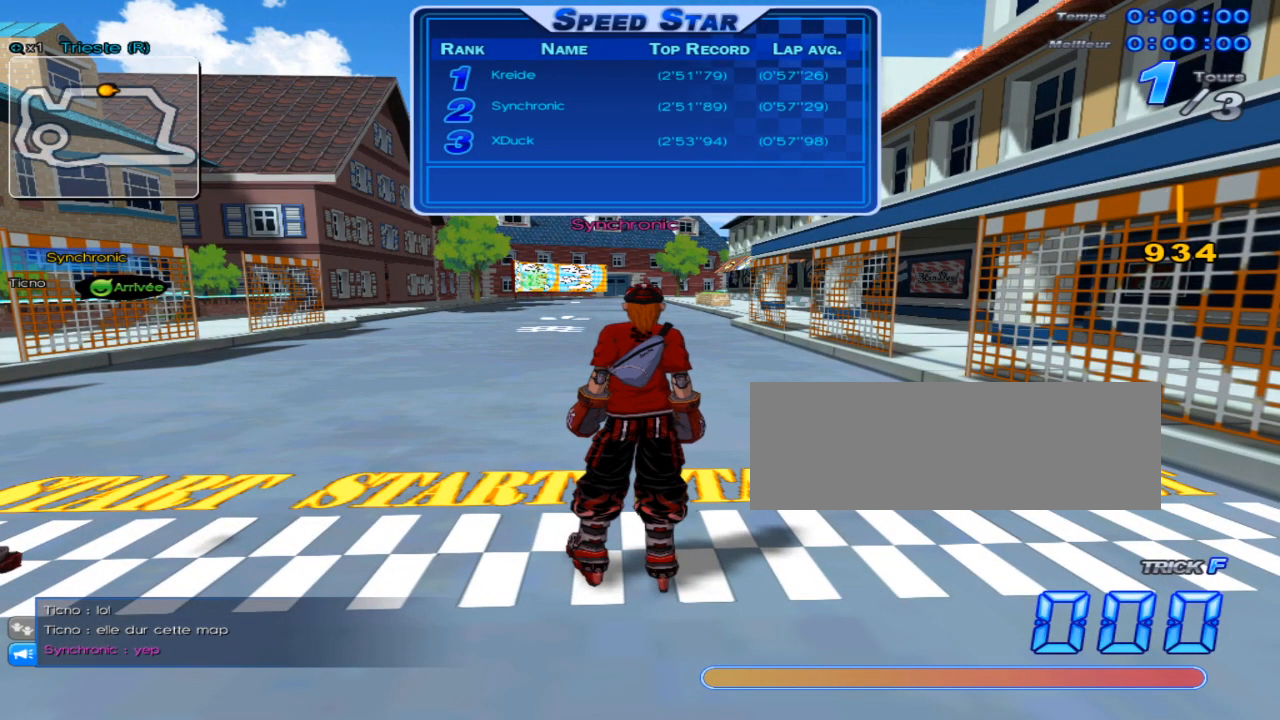
{"keys": [], "events": [[66, "c", "down"], [66, "x", "up"], [167, "c", "up"], [333, "c", "down"], [367, "c", "up"]]}
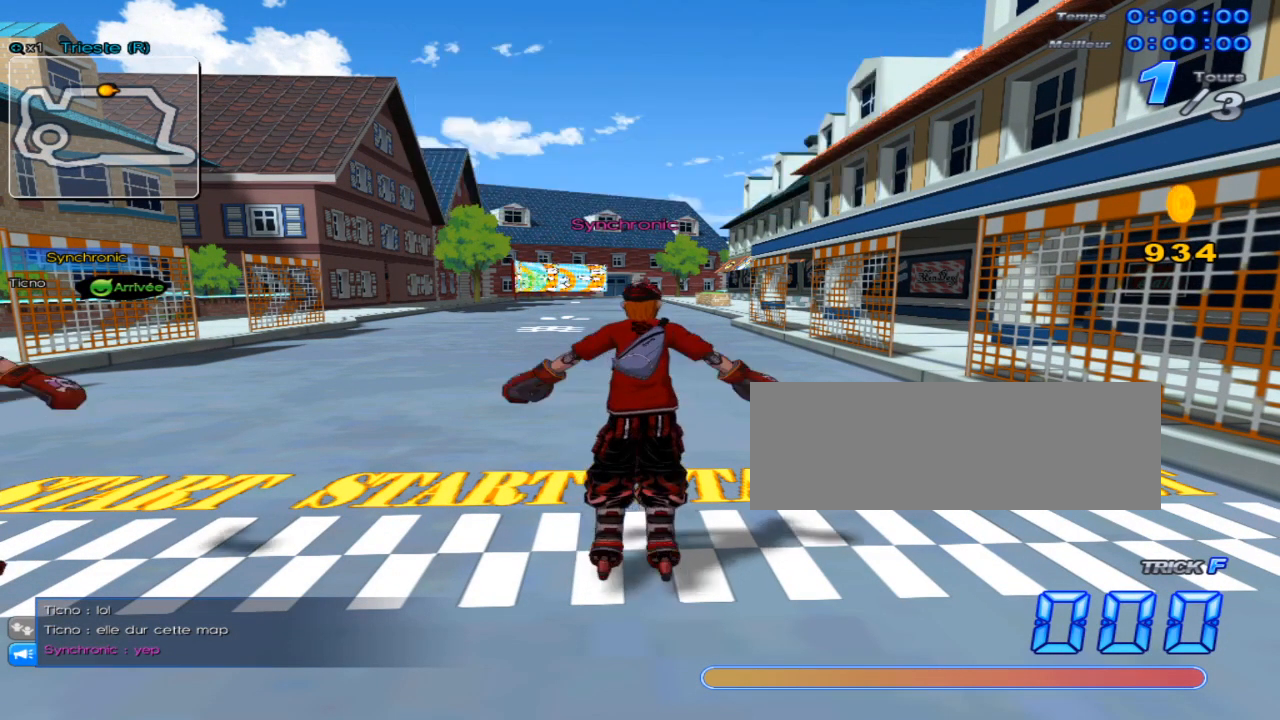
{"keys": [], "events": [[50, "c", "down"], [351, "c", "up"]]}
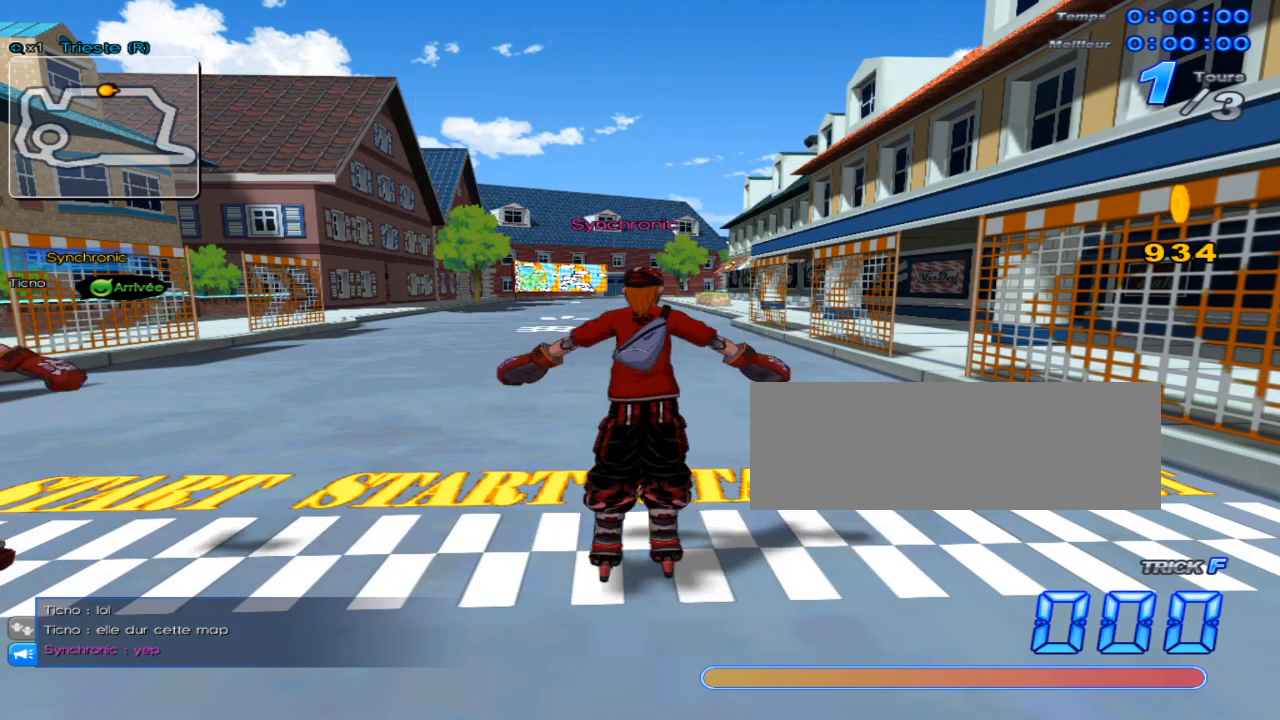
{"keys": [], "events": [[16, "x", "down"], [233, "w", "down"], [233, "x", "up"], [333, "w", "up"]]}
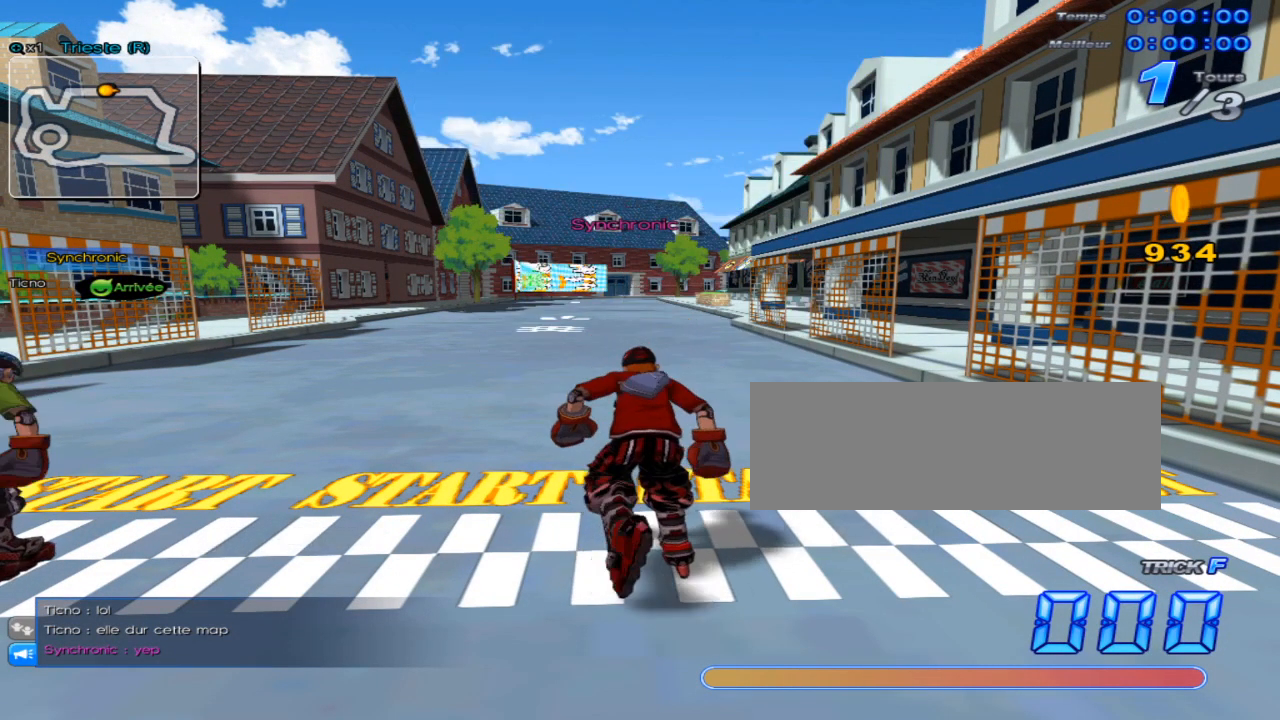
{"keys": [], "events": [[34, "x", "down"], [384, "x", "up"]]}
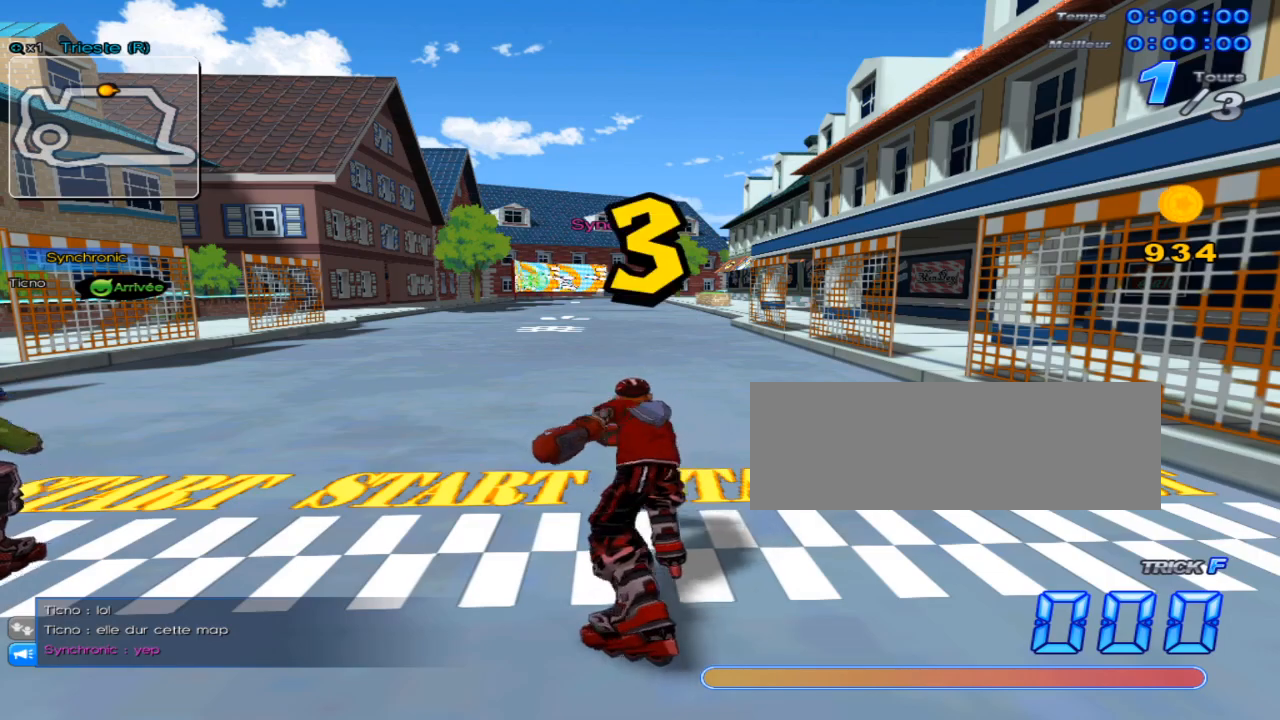
{"keys": ["c"], "events": [[484, "c", "down"]]}
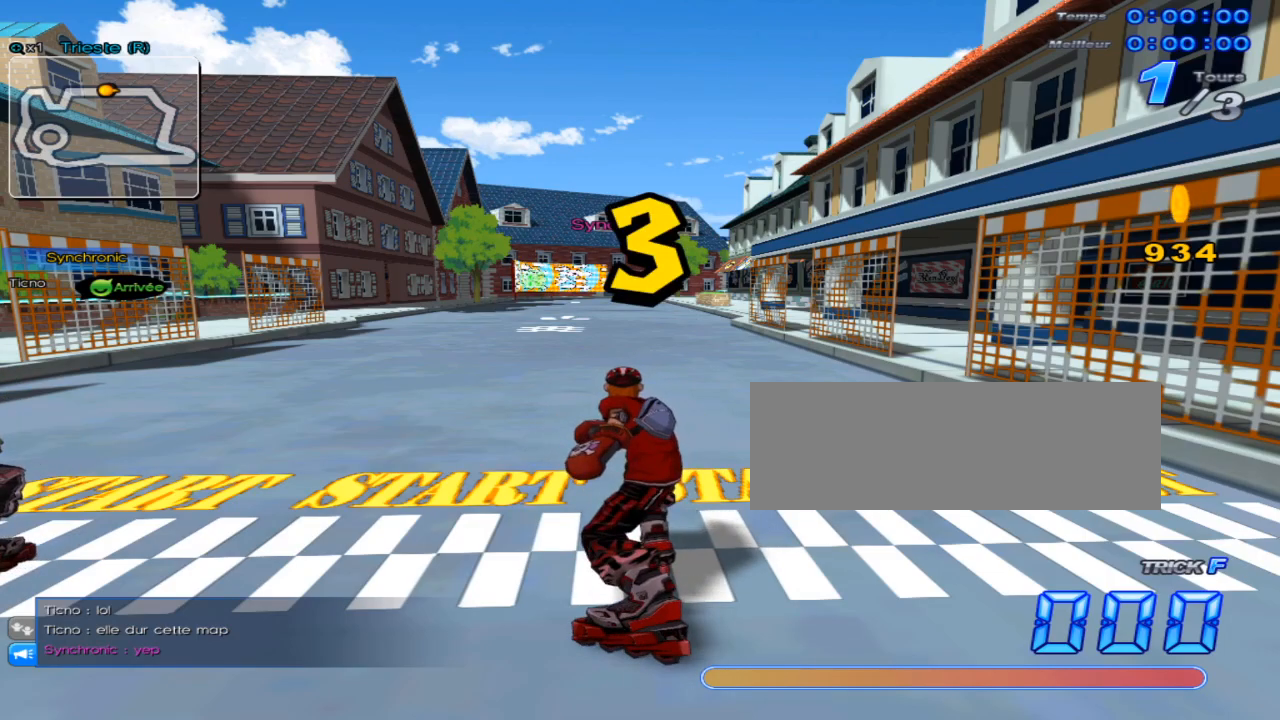
{"keys": ["w", "x"], "events": [[34, "x", "down"], [100, "c", "up"], [100, "w", "down"], [134, "x", "up"], [167, "w", "up"], [367, "c", "down"], [401, "x", "down"], [451, "c", "up"], [451, "w", "down"]]}
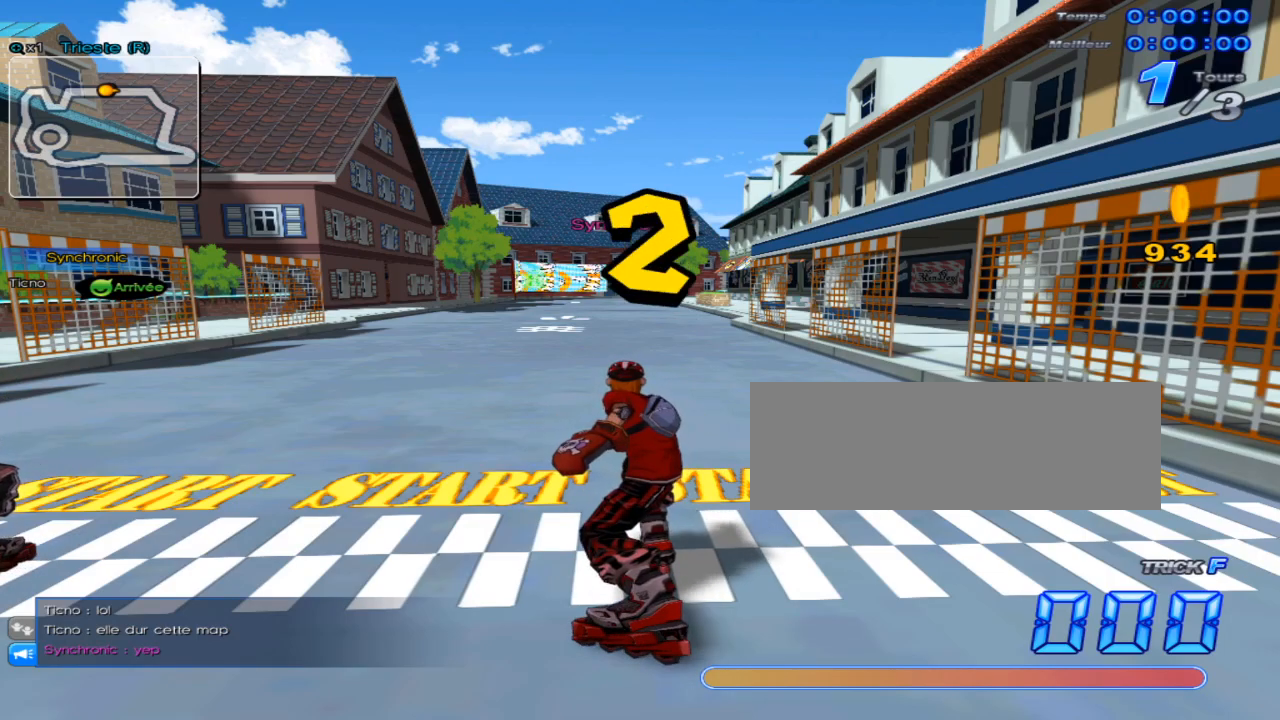
{"keys": [], "events": [[16, "x", "up"], [50, "w", "up"], [183, "c", "down"], [217, "x", "down"], [300, "c", "up"], [300, "w", "down"], [367, "x", "up"], [400, "w", "up"]]}
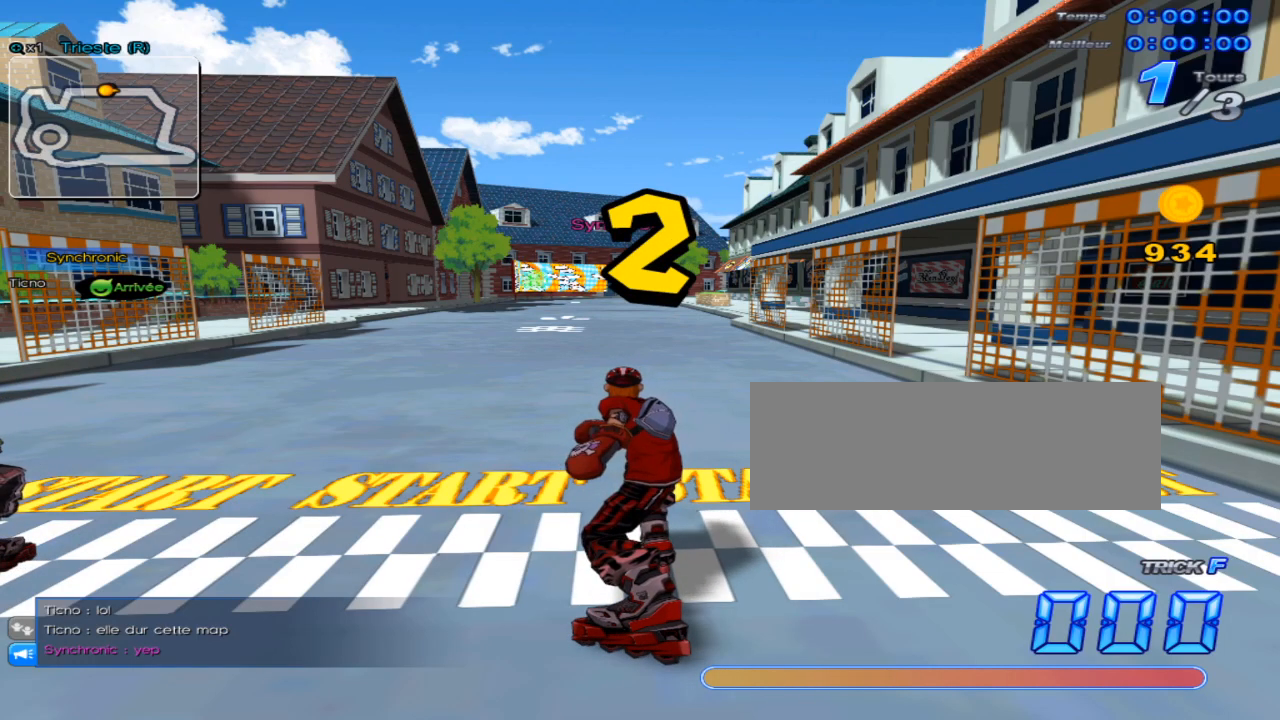
{"keys": [], "events": []}
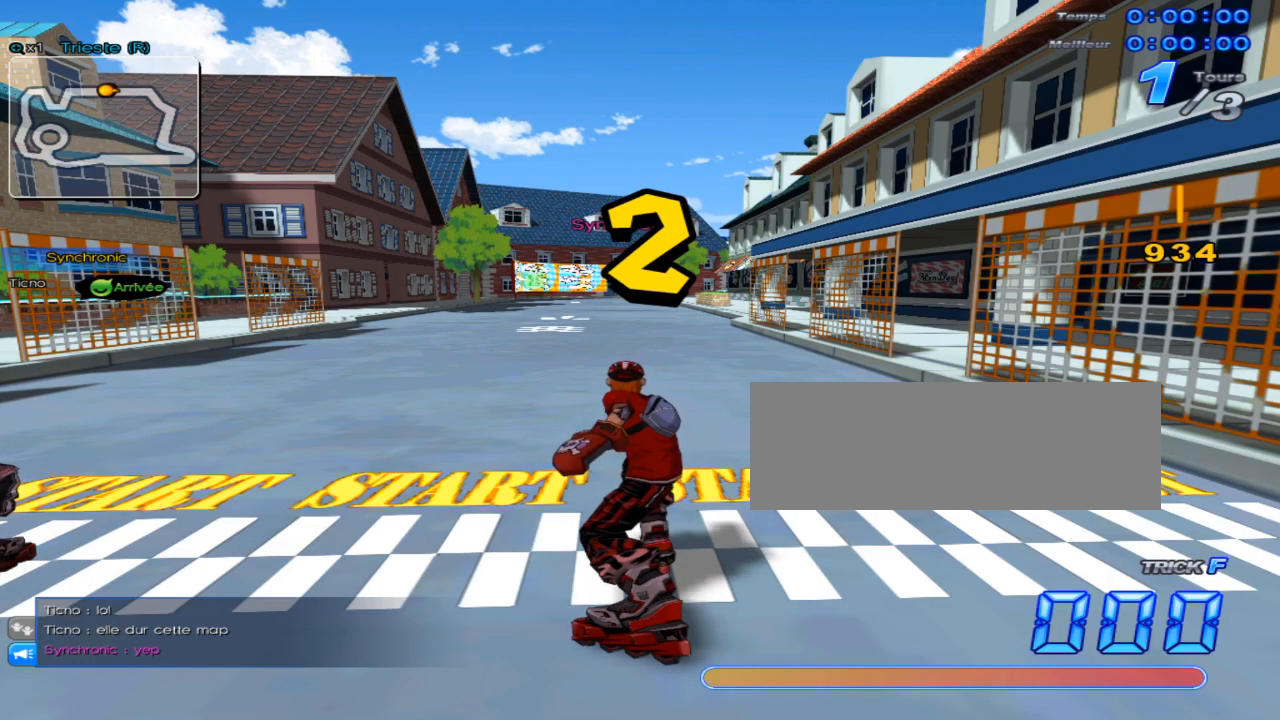
{"keys": [], "events": []}
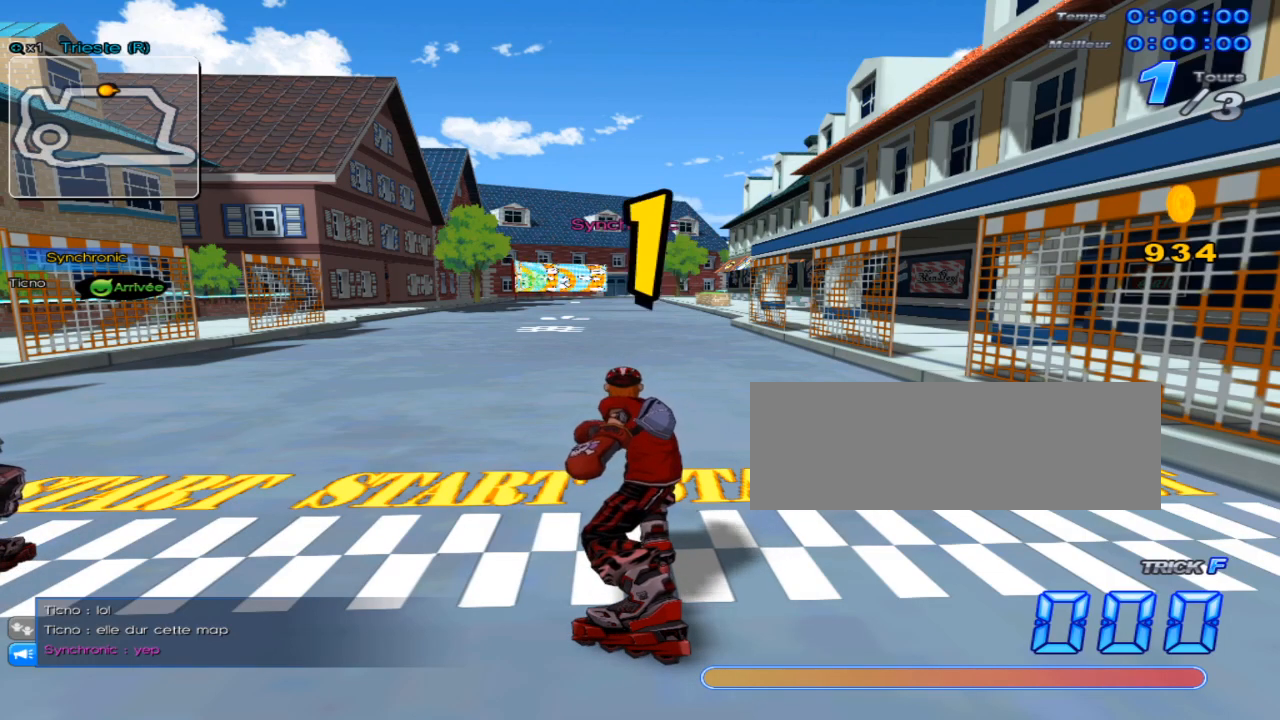
{"keys": [], "events": [[134, "left", "down"], [434, "left", "up"]]}
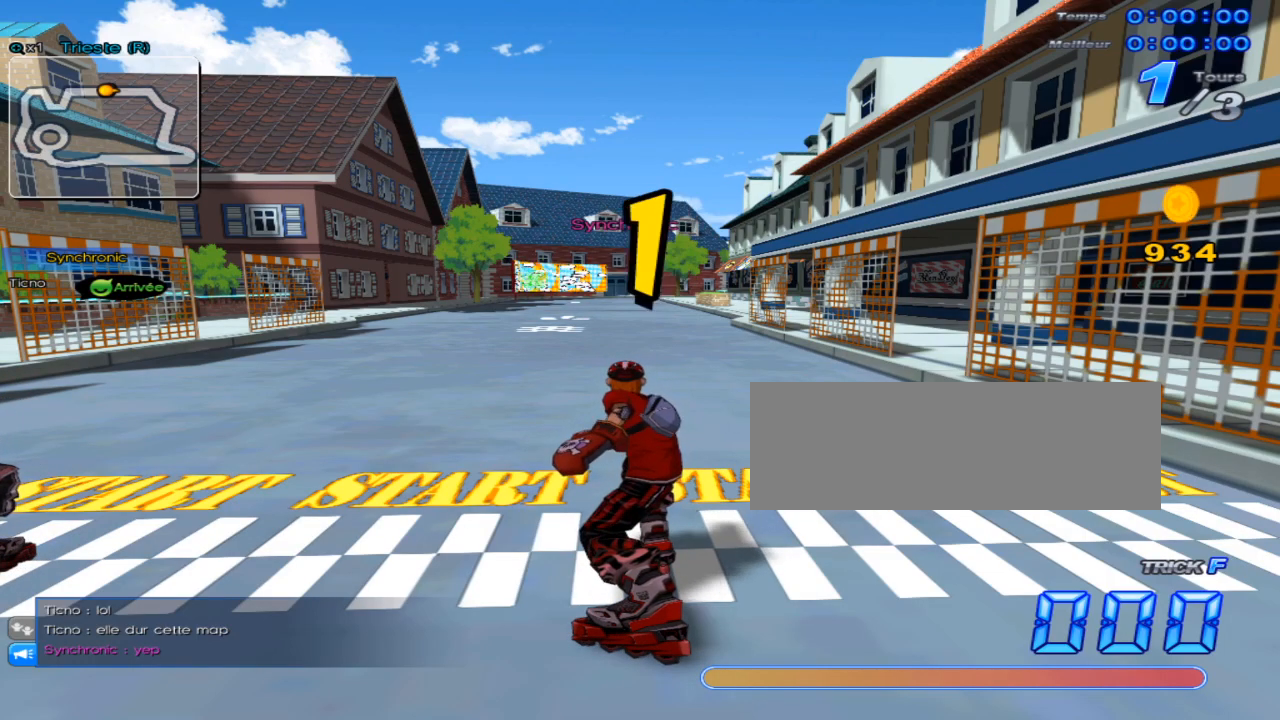
{"keys": [], "events": []}
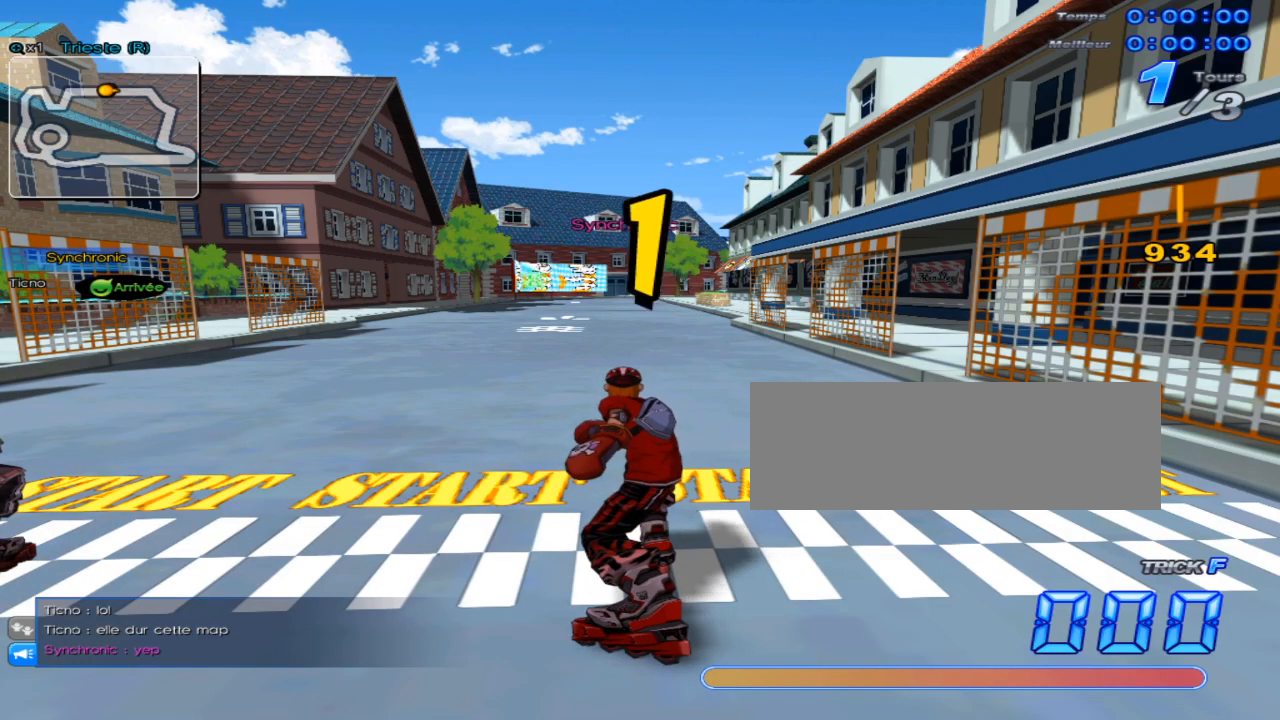
{"keys": ["left", "up", "w"], "events": [[150, "up", "down"], [317, "left", "down"], [384, "w", "down"]]}
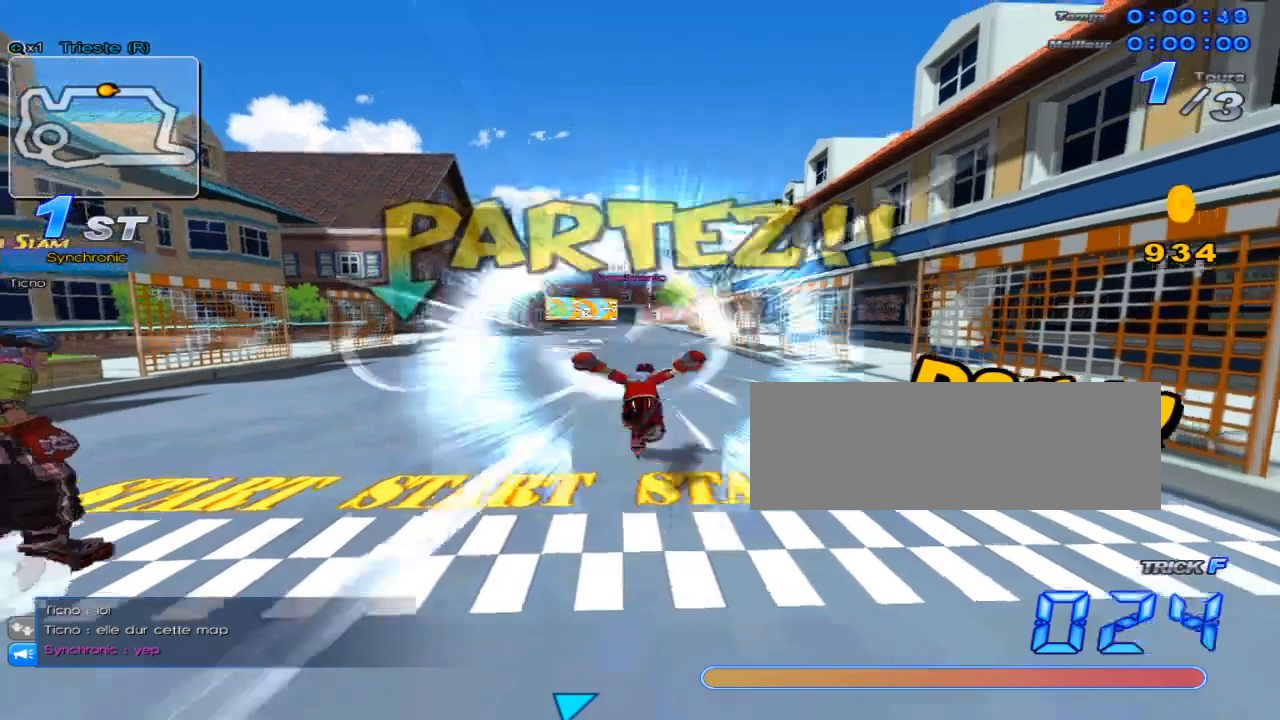
{"keys": ["right", "up"], "events": [[217, "c", "down"], [350, "c", "up"], [350, "left", "up"], [350, "up", "up"], [350, "w", "up"], [417, "up", "down"], [484, "right", "down"]]}
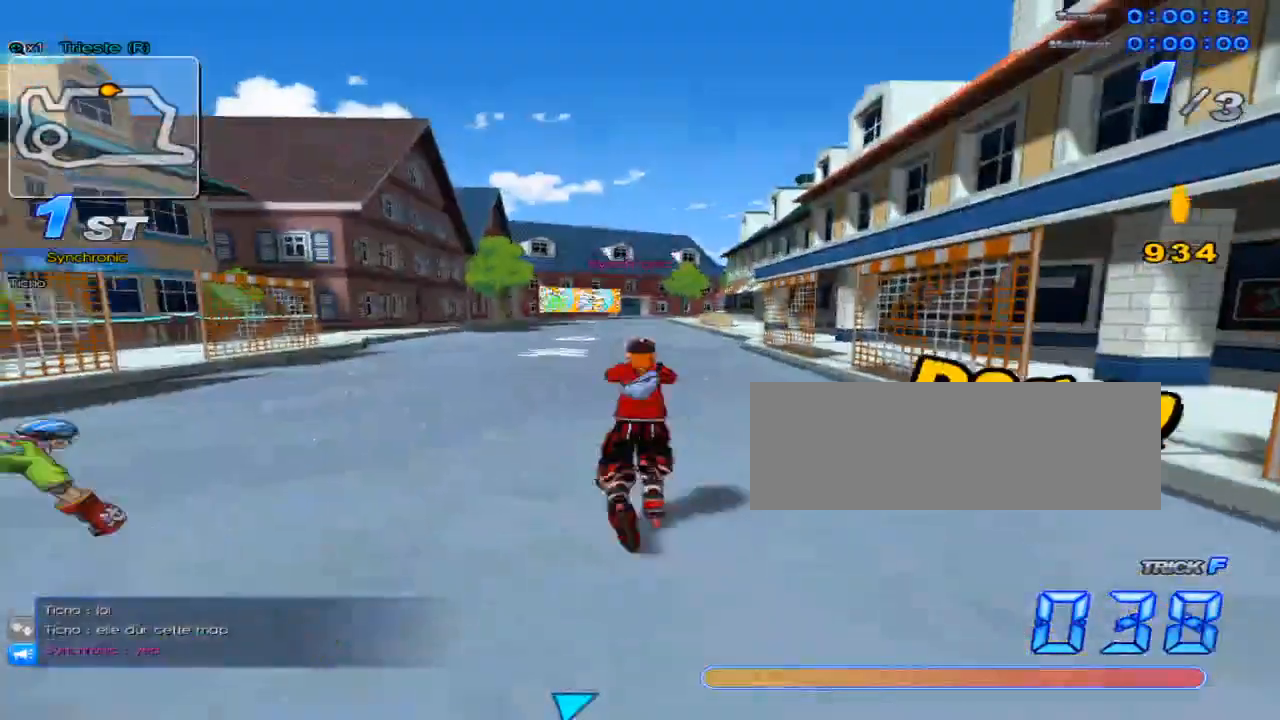
{"keys": ["c", "right", "up", "w"], "events": [[166, "w", "down"], [467, "c", "down"]]}
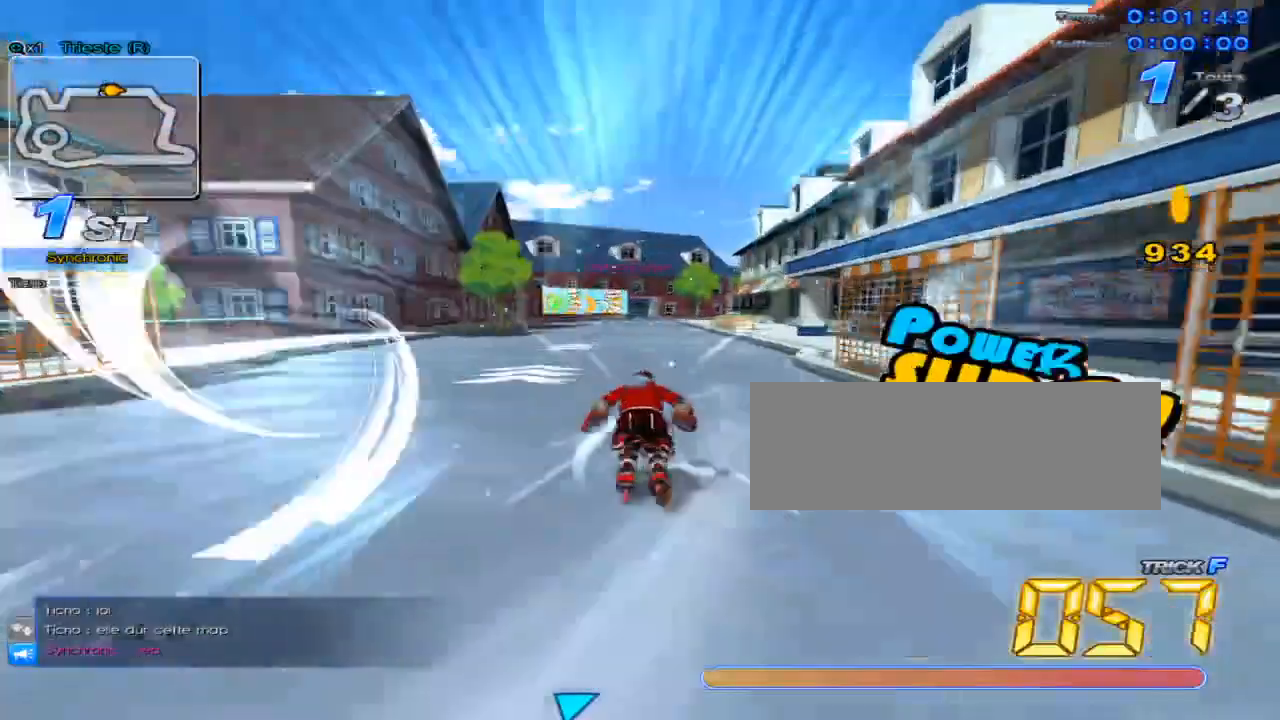
{"keys": ["left", "up"], "events": [[100, "c", "up"], [100, "right", "up"], [100, "up", "up"], [100, "w", "up"], [184, "up", "down"], [417, "left", "down"]]}
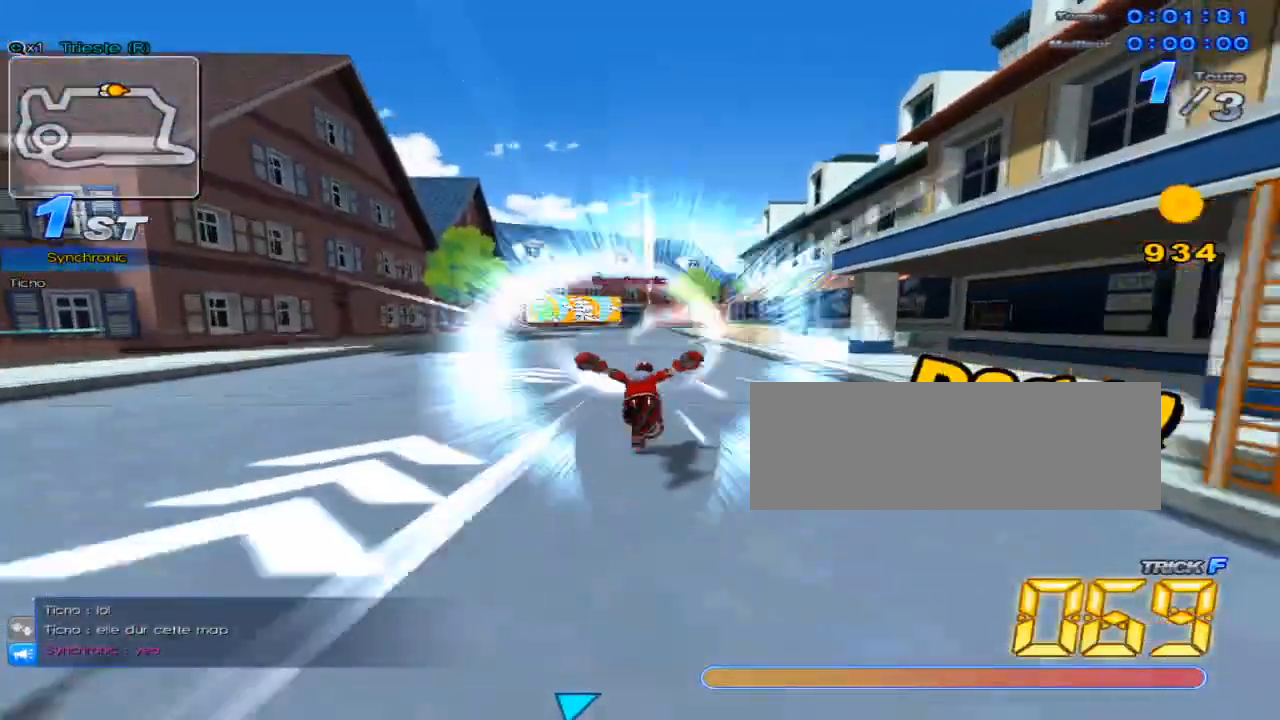
{"keys": ["up"], "events": [[83, "w", "down"], [150, "left", "up"], [150, "w", "up"], [266, "c", "down"], [333, "c", "up"], [333, "right", "down"], [400, "w", "down"], [433, "right", "up"], [483, "w", "up"]]}
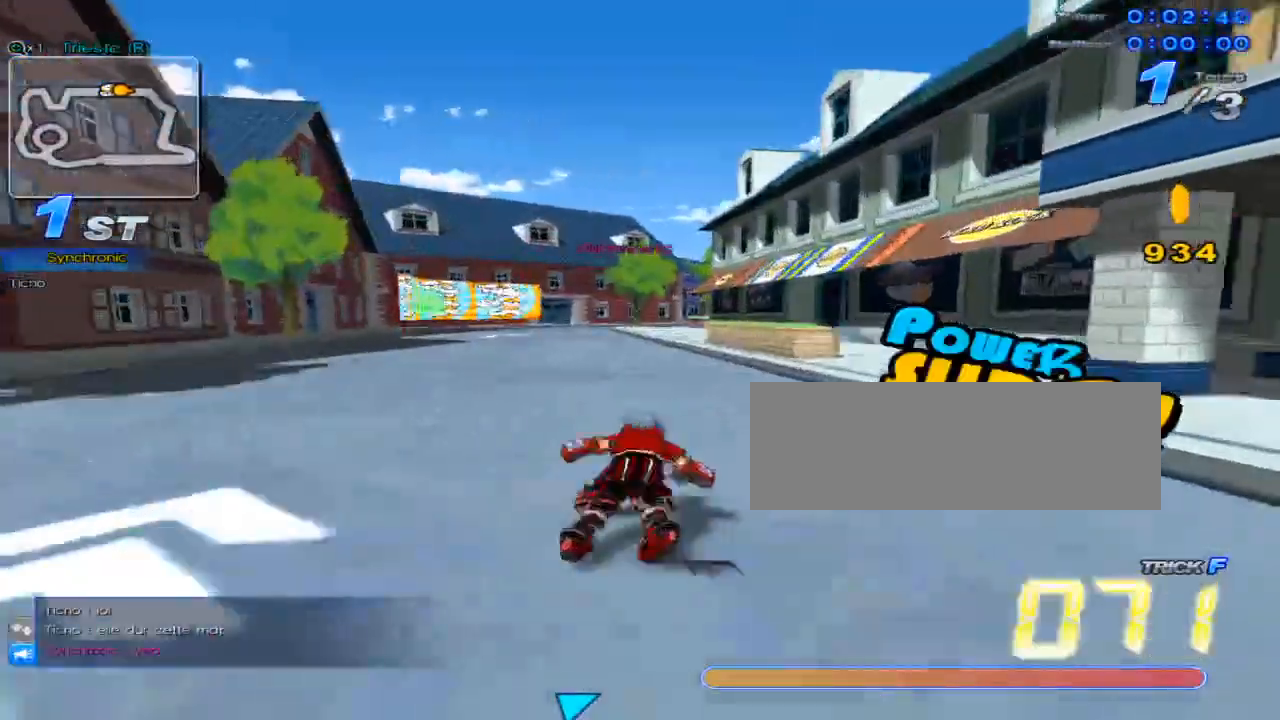
{"keys": ["up"], "events": [[217, "c", "down"], [217, "left", "down"], [250, "c", "up"], [284, "w", "down"], [384, "w", "up"], [450, "left", "up"]]}
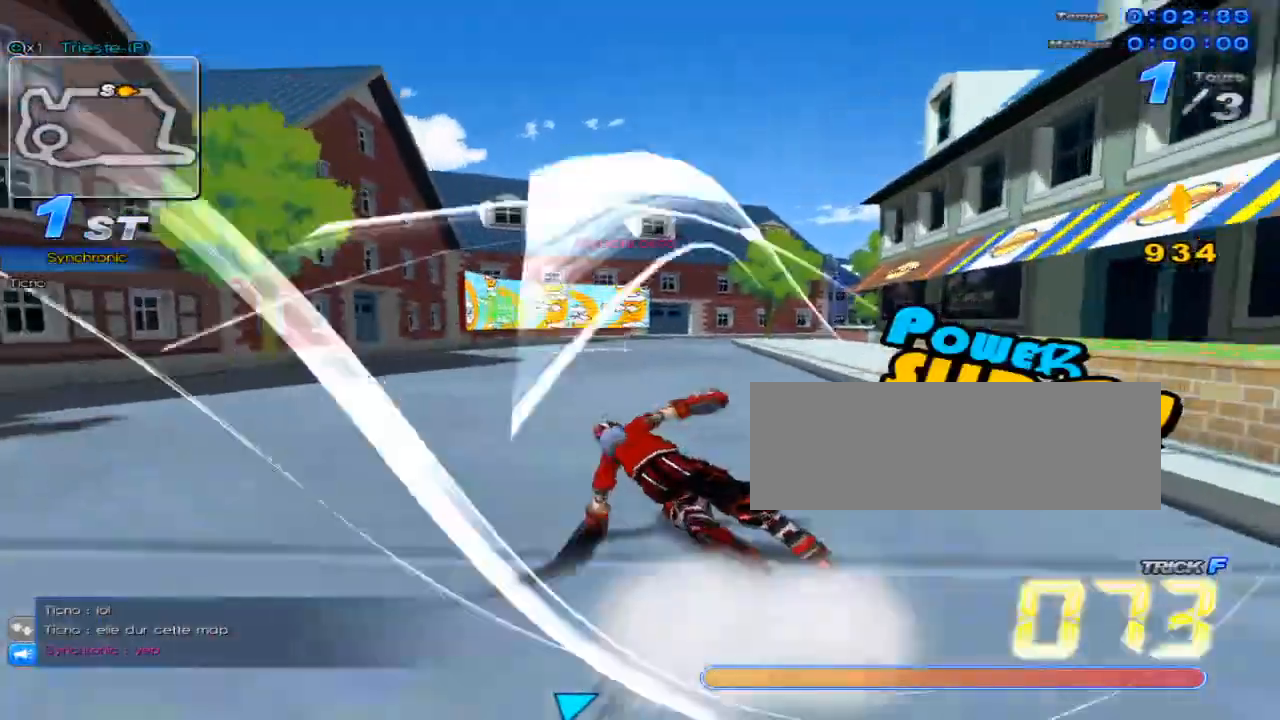
{"keys": ["up"], "events": [[100, "c", "down"], [166, "c", "up"], [166, "right", "down"], [200, "w", "down"], [266, "w", "up"], [317, "right", "up"]]}
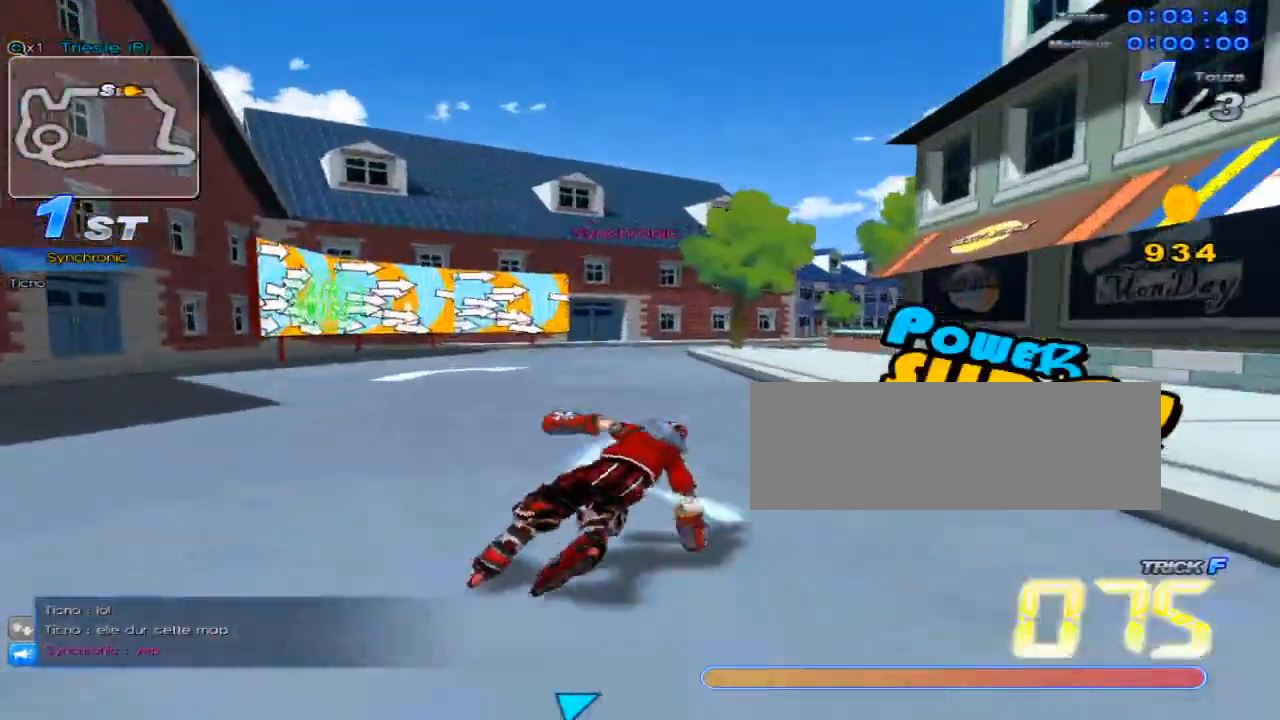
{"keys": ["right", "up", "w"], "events": [[17, "c", "down"], [50, "c", "up"], [50, "left", "down"], [83, "w", "down"], [150, "w", "up"], [200, "left", "up"], [400, "c", "down"], [434, "right", "down"], [467, "c", "up"], [501, "w", "down"]]}
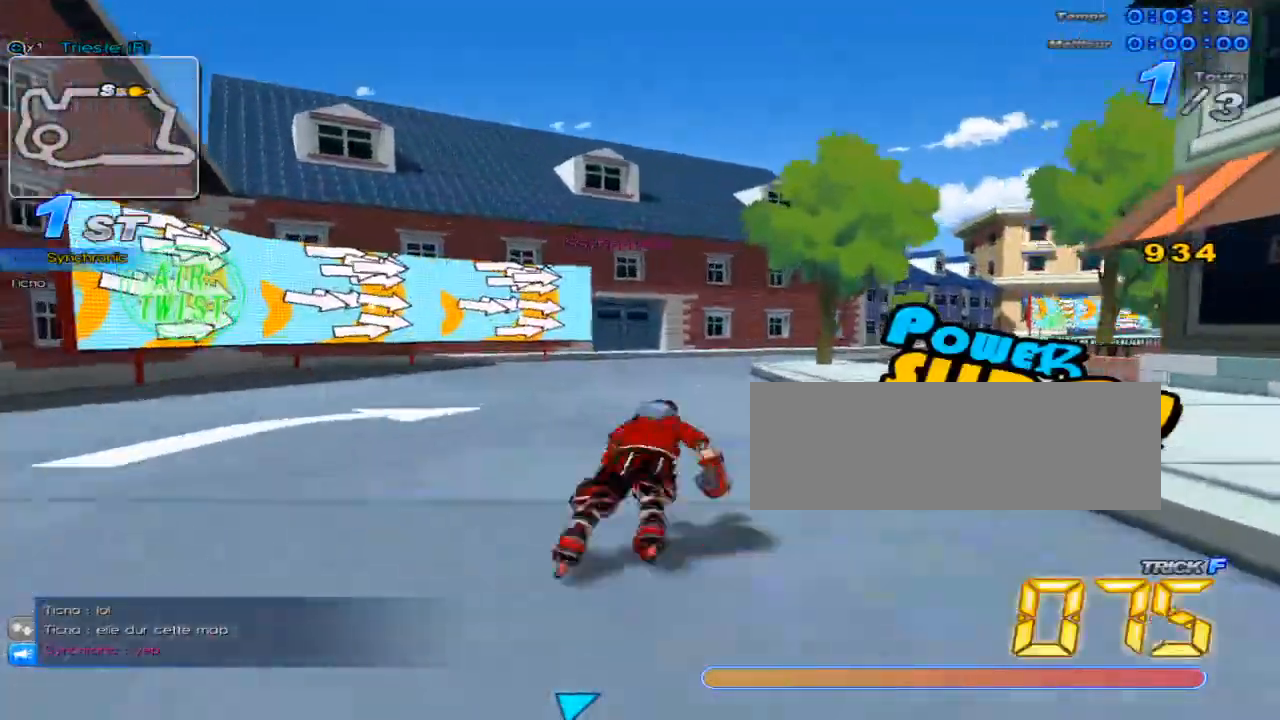
{"keys": ["right", "up"], "events": [[133, "w", "up"], [250, "right", "up"], [283, "c", "down"], [350, "c", "up"], [350, "right", "down"], [417, "w", "down"], [500, "w", "up"]]}
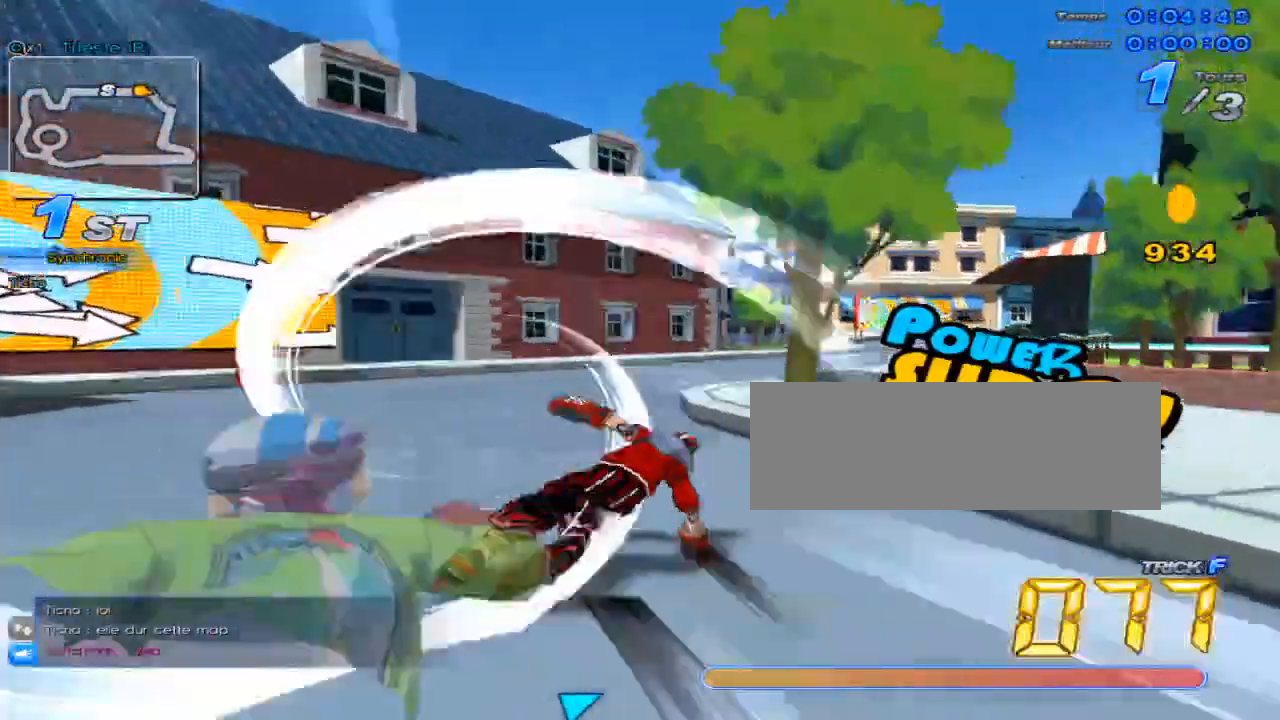
{"keys": ["right", "up"], "events": [[100, "right", "up"], [200, "c", "down"], [234, "right", "down"], [267, "c", "up"], [300, "w", "down"], [417, "w", "up"]]}
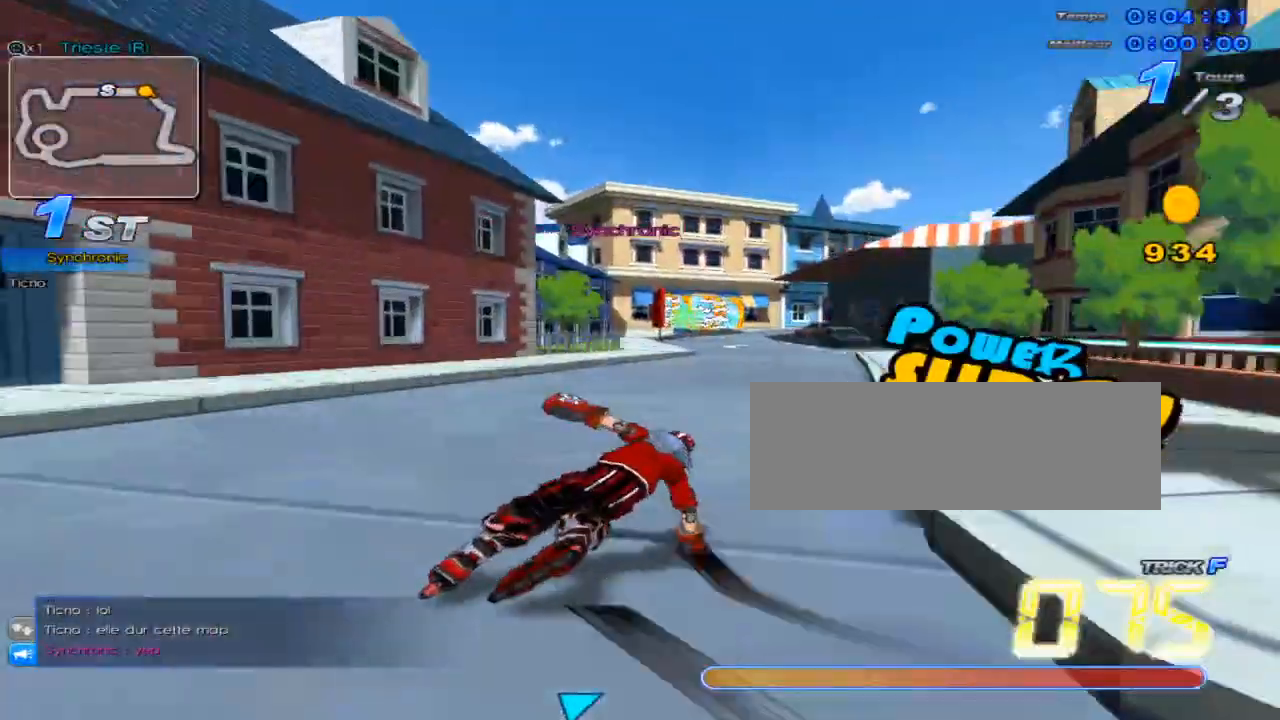
{"keys": ["up"], "events": [[50, "right", "up"], [116, "c", "down"], [183, "c", "up"], [183, "right", "down"], [216, "w", "down"], [333, "w", "up"], [400, "right", "up"]]}
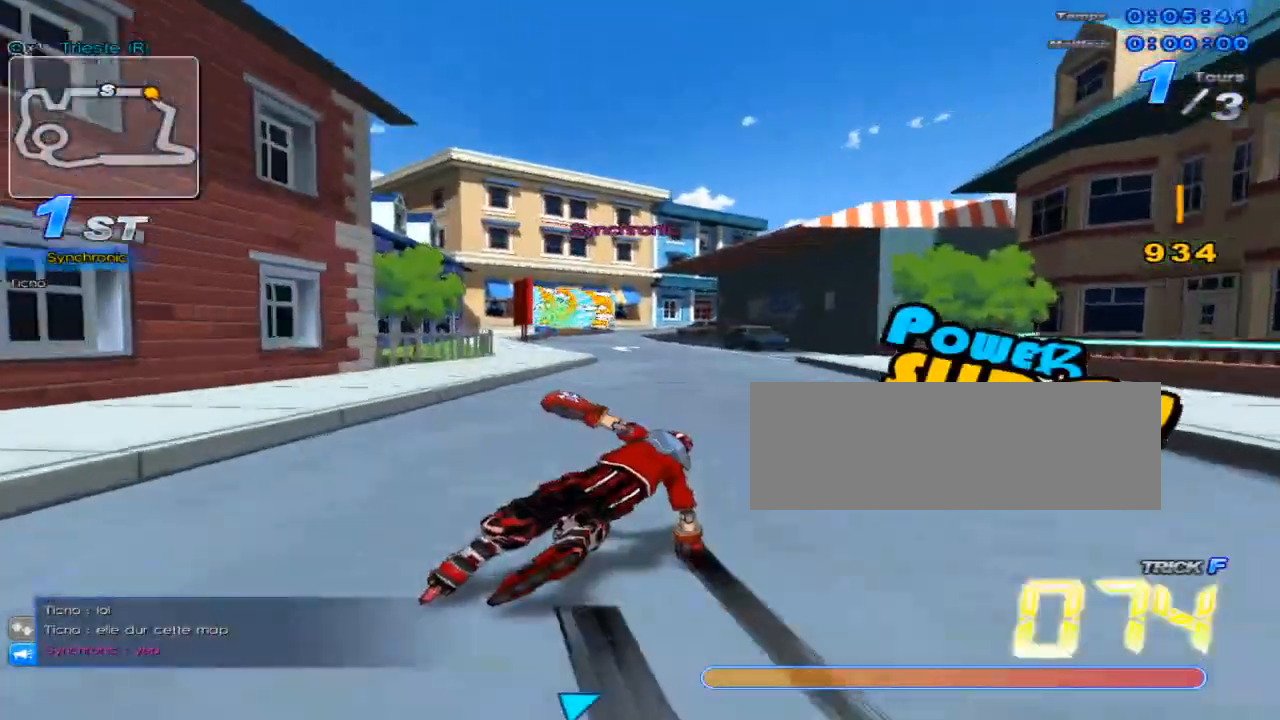
{"keys": ["up"], "events": [[67, "c", "down"], [133, "c", "up"], [133, "right", "down"], [167, "w", "down"], [234, "w", "up"], [317, "right", "up"]]}
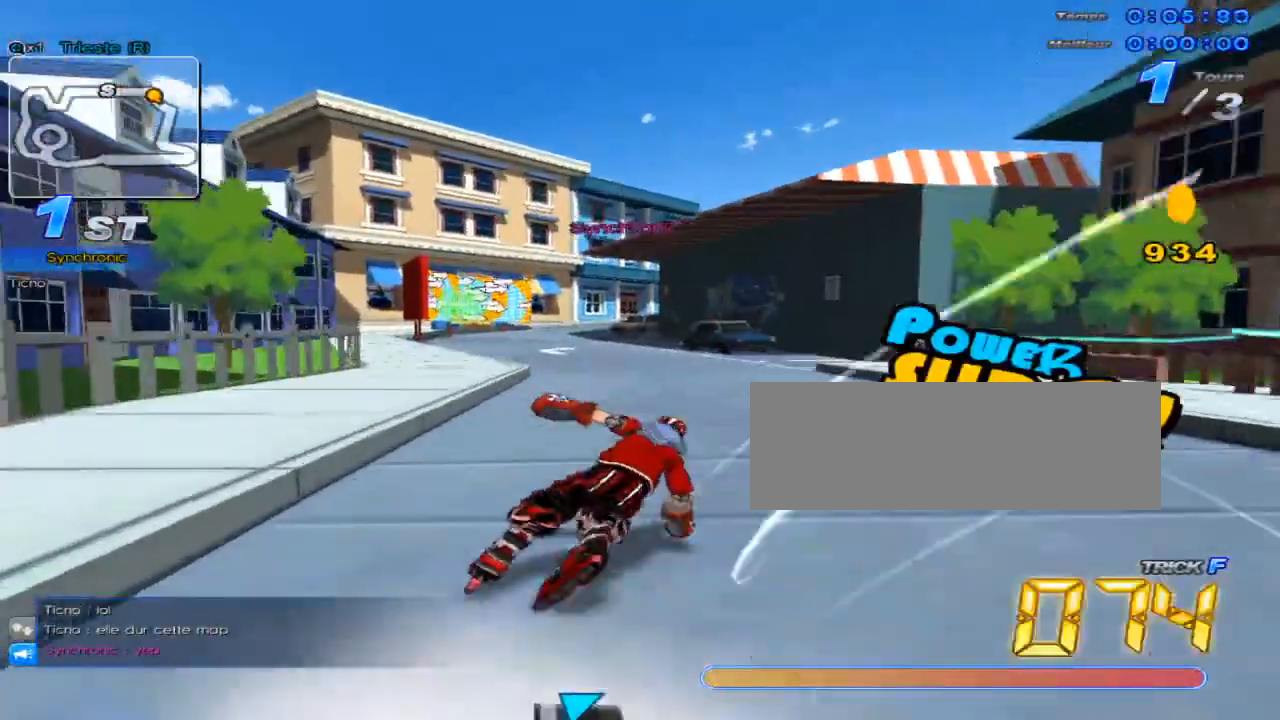
{"keys": ["c", "up"], "events": [[16, "c", "down"], [66, "c", "up"], [66, "left", "down"], [133, "w", "down"], [200, "w", "up"], [300, "left", "up"], [433, "c", "down"]]}
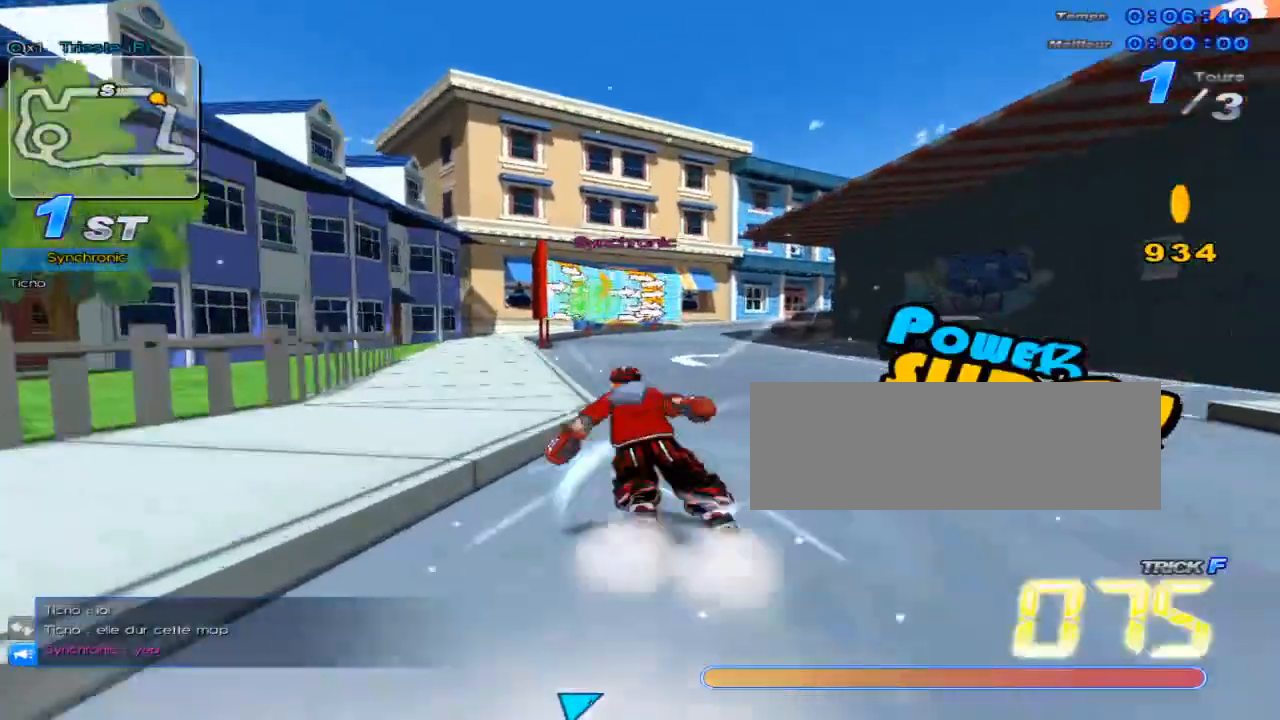
{"keys": ["left", "up", "w"], "events": [[17, "c", "up"], [17, "left", "down"], [50, "w", "down"], [150, "w", "up"], [250, "left", "up"], [384, "c", "down"], [434, "c", "up"], [434, "left", "down"], [467, "w", "down"]]}
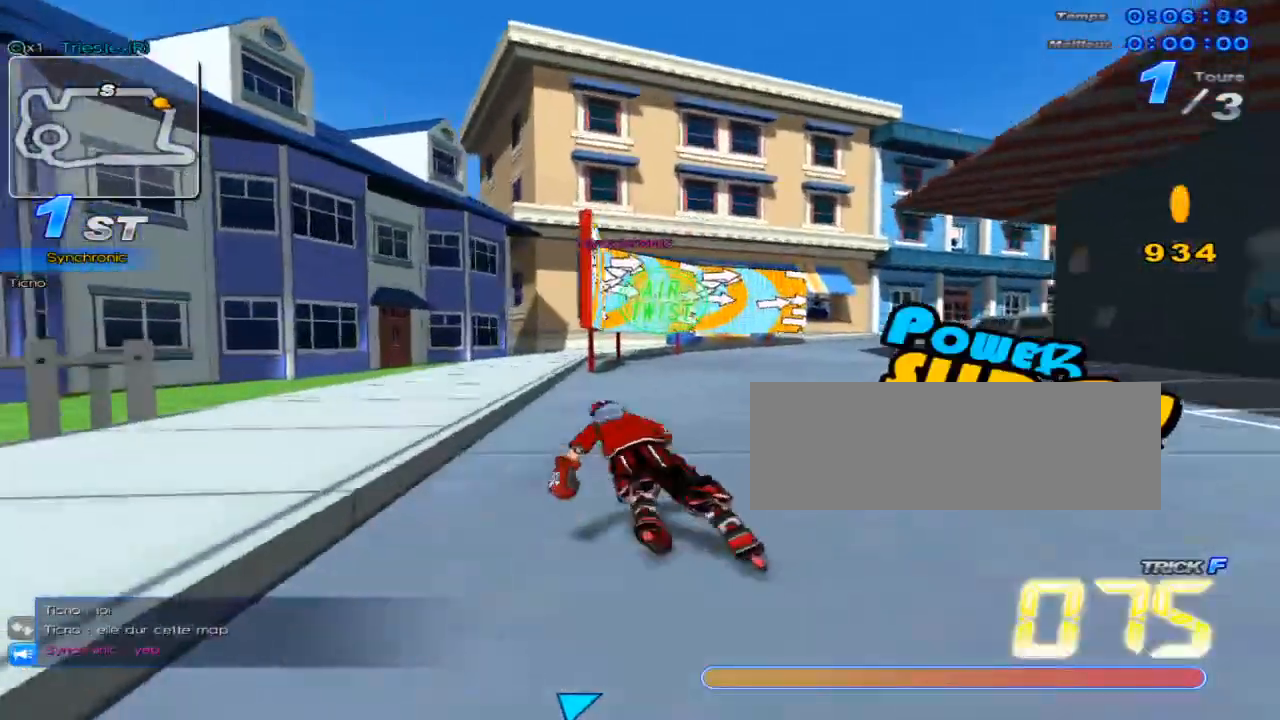
{"keys": ["c", "up"], "events": [[33, "w", "up"], [150, "left", "up"], [283, "c", "down"]]}
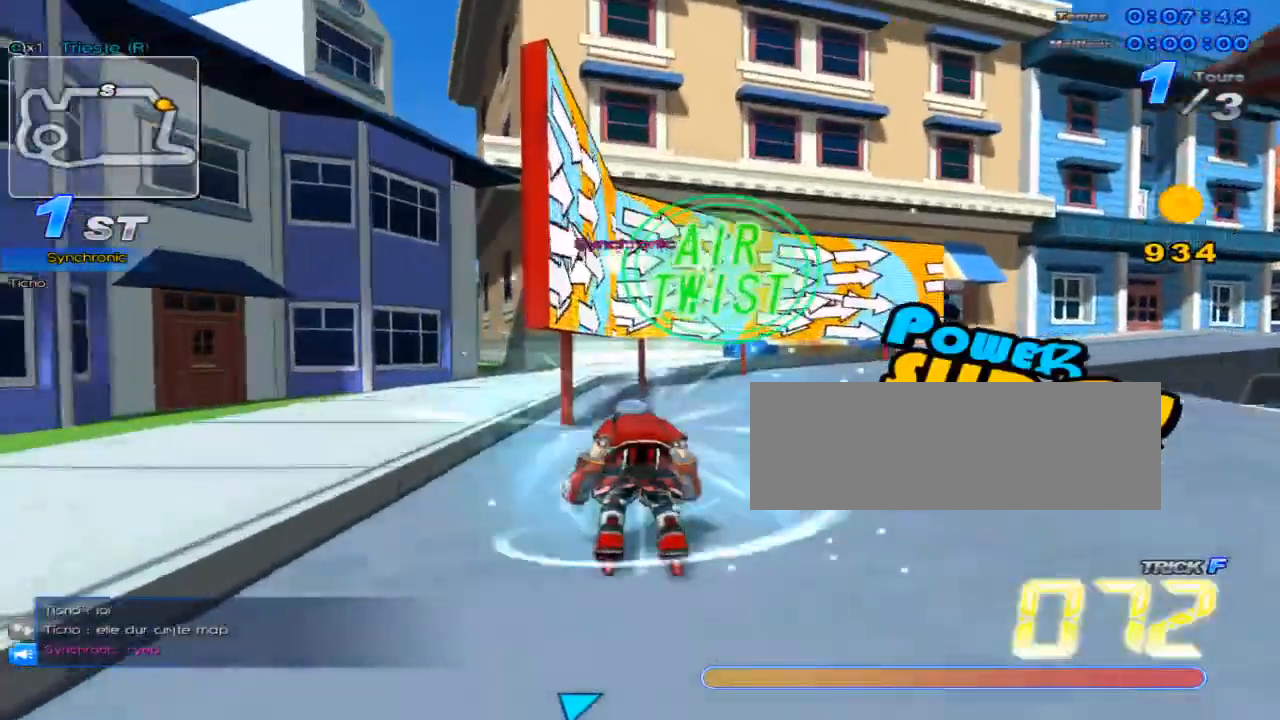
{"keys": ["c", "up", "x"], "events": [[17, "x", "down"], [50, "c", "up"], [50, "left", "down"], [167, "c", "down"], [334, "left", "up"]]}
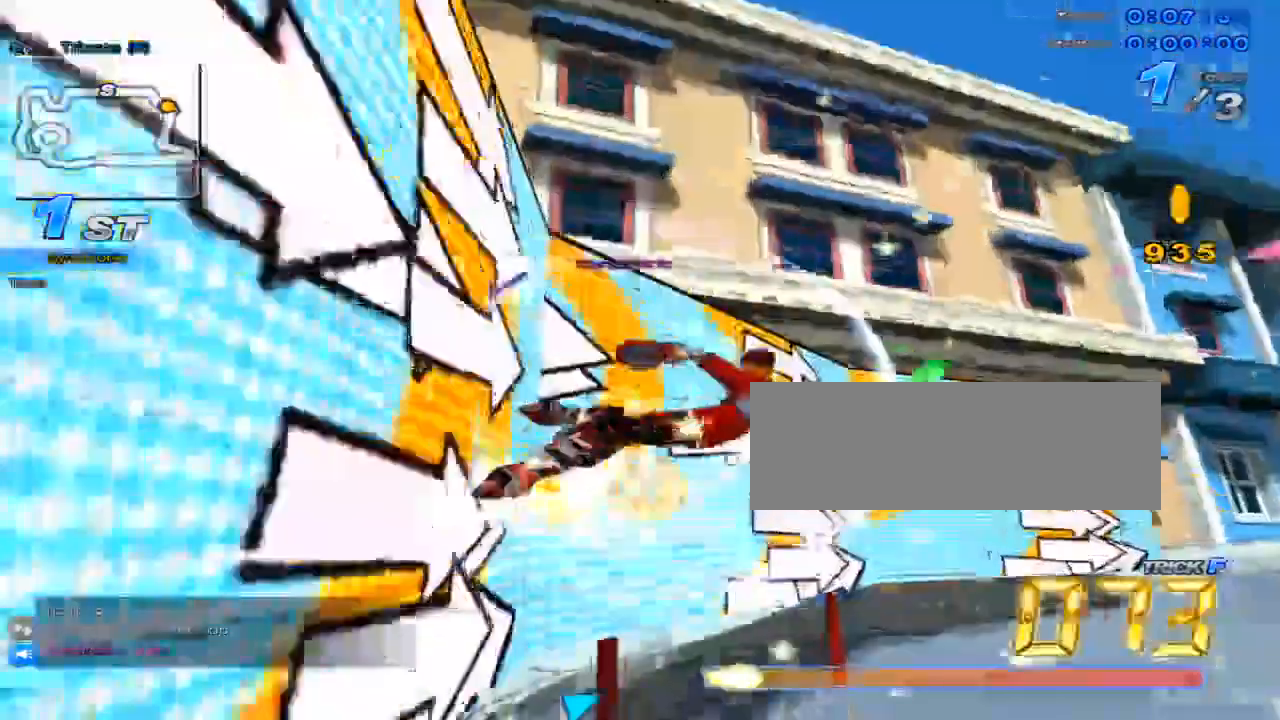
{"keys": ["right", "up"], "events": [[166, "c", "up"], [166, "x", "up"], [200, "right", "down"]]}
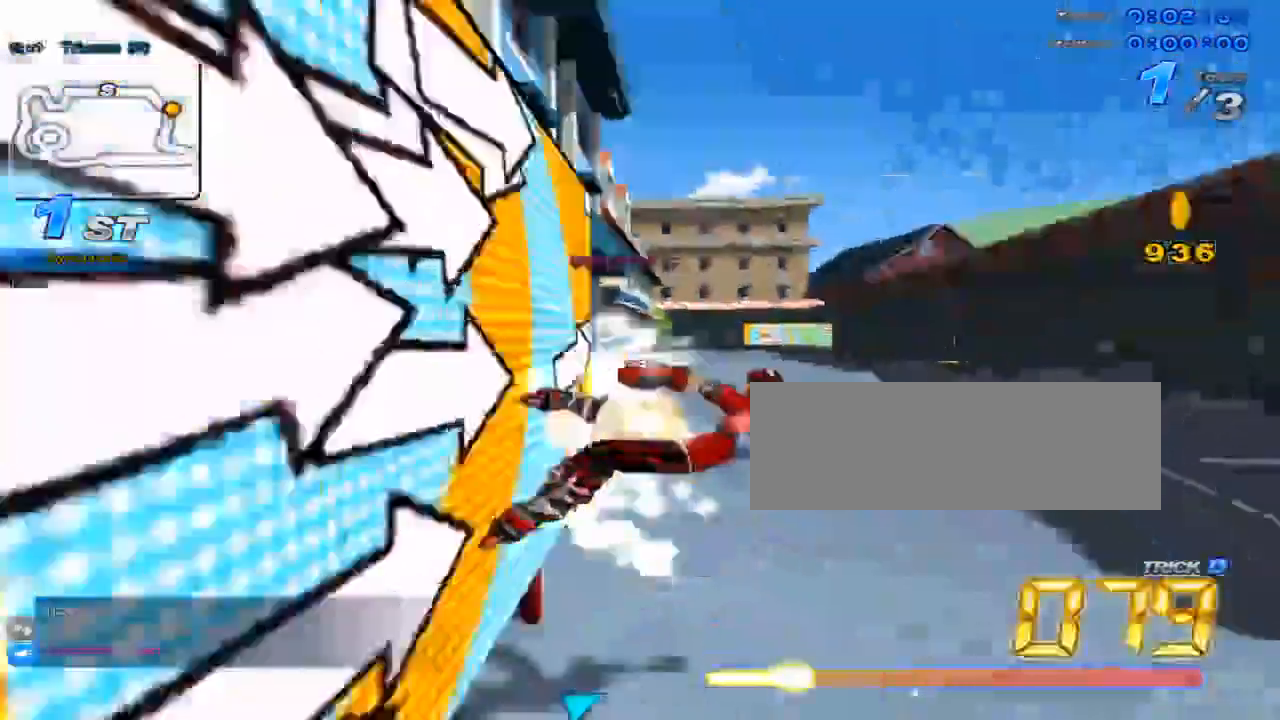
{"keys": ["right", "up"], "events": [[300, "up", "up"], [467, "up", "down"]]}